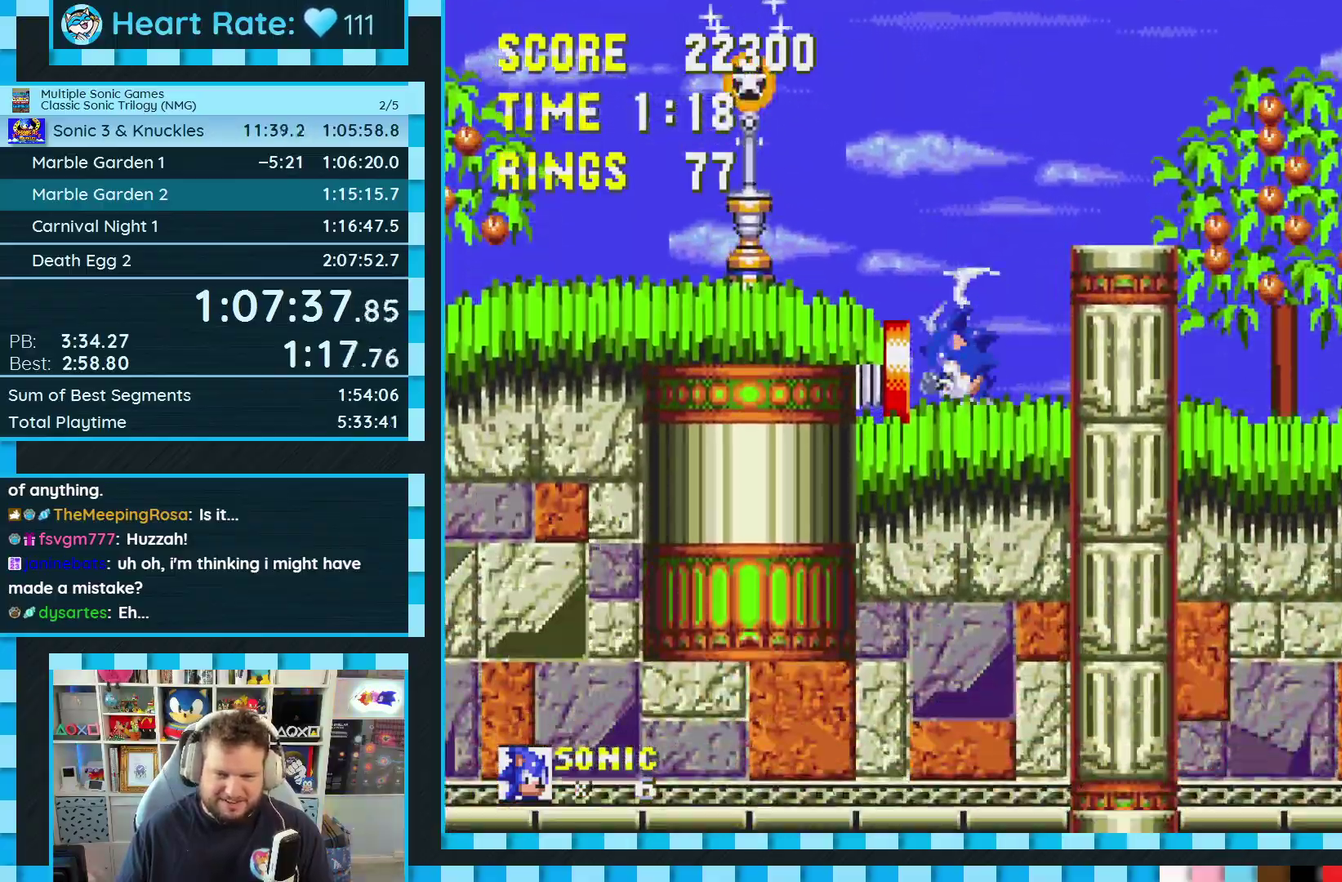
Gameplay with a controller (Xbox layout); each line is a JSON object with the inputs held at the frame after it. "events" lists button and stick changes between this image and that frame as [ms after this image, input, new state], when the widget could be followed in between. Not read: L1 L2 L3 R2 R3.
{"buttons": ["DPAD_DOWN"], "events": []}
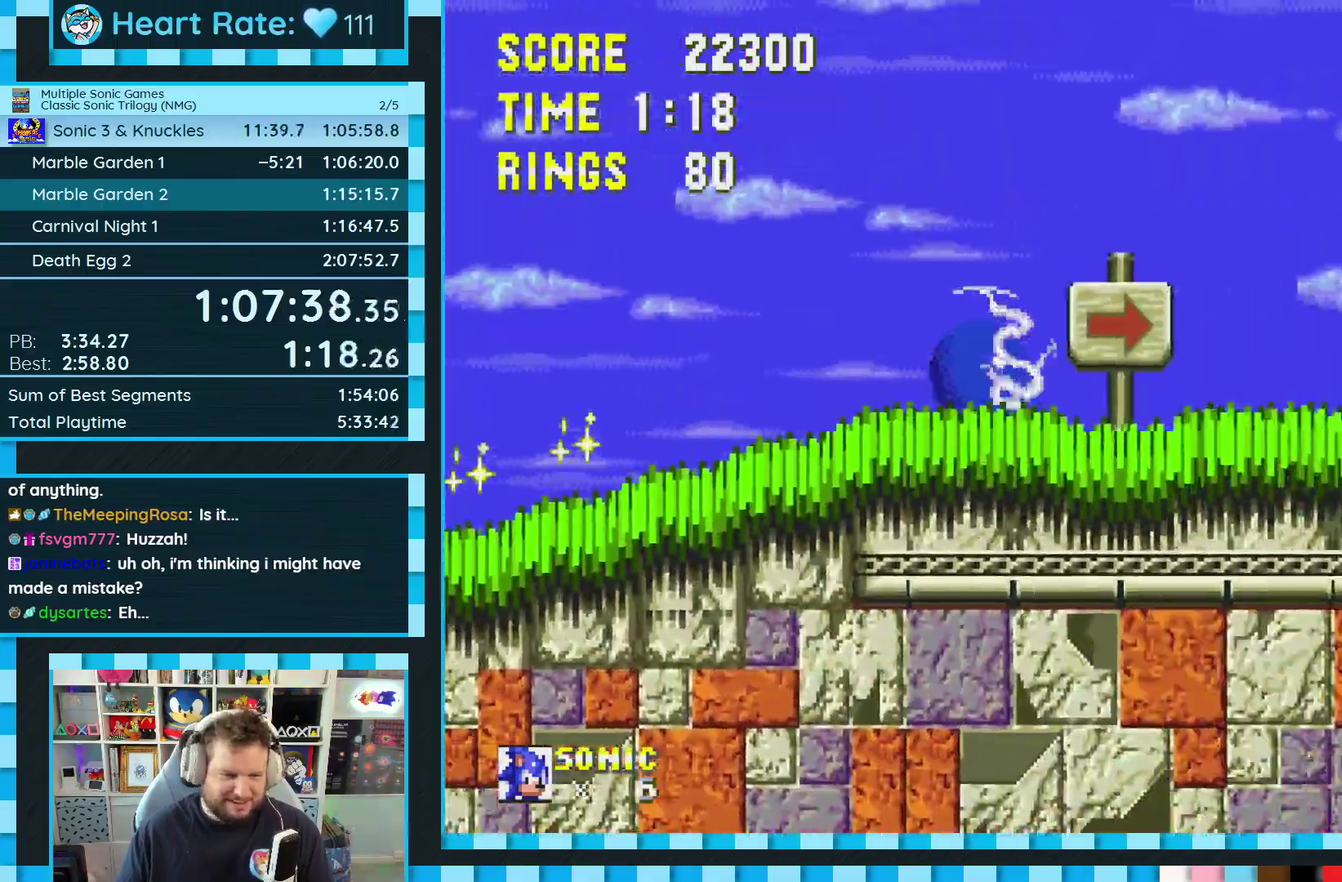
{"buttons": ["DPAD_DOWN"], "events": []}
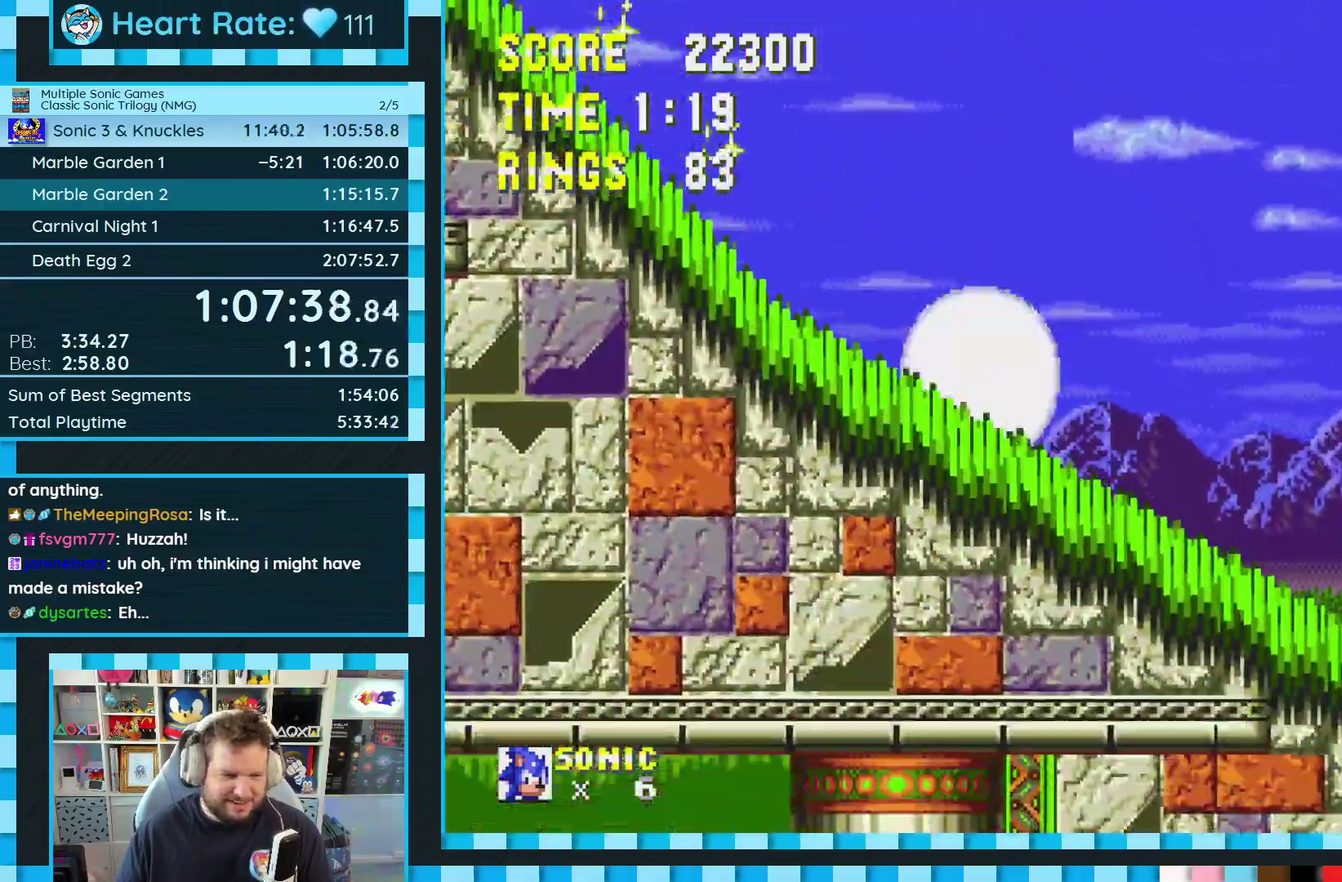
{"buttons": ["DPAD_DOWN"], "events": []}
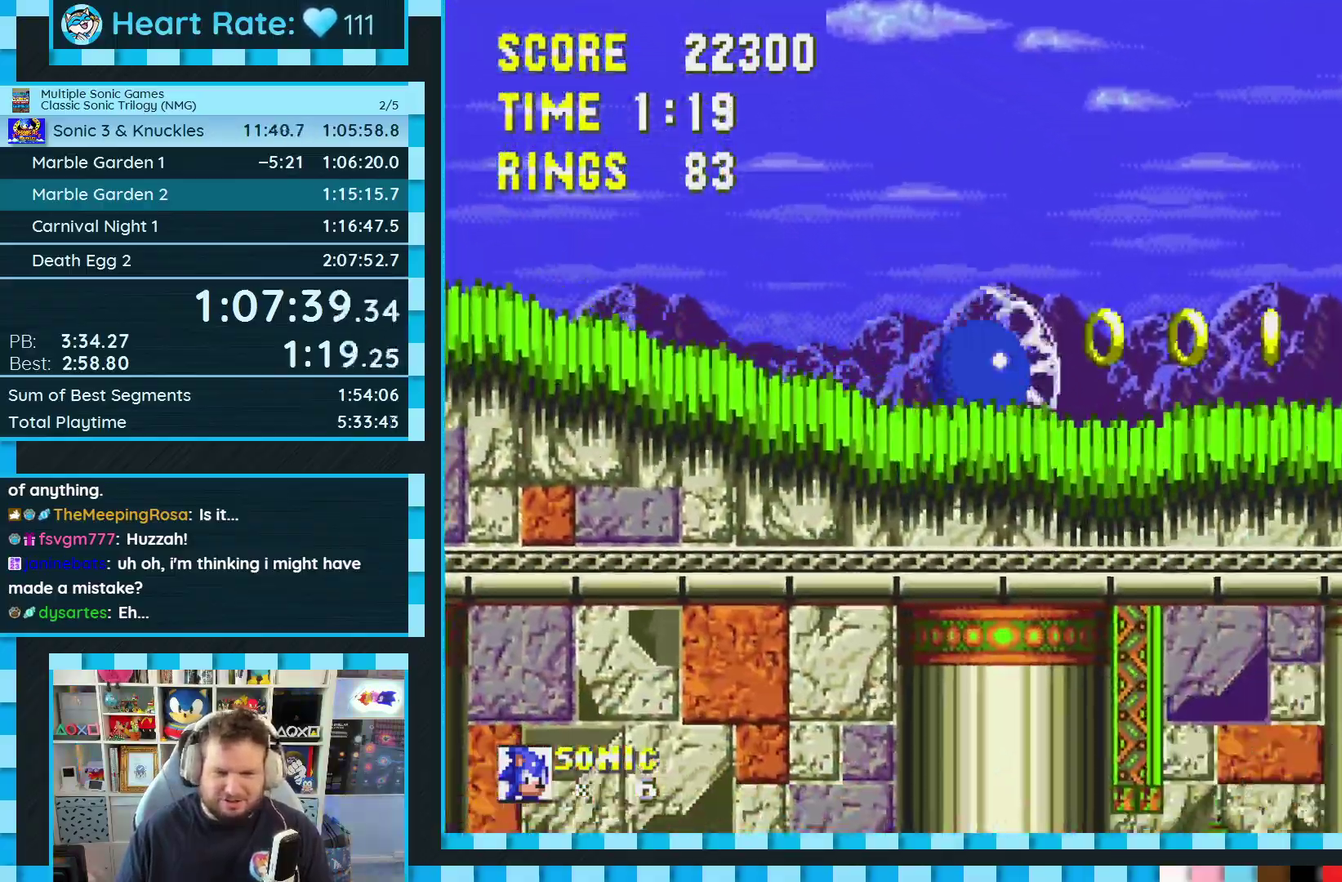
{"buttons": ["DPAD_DOWN"], "events": []}
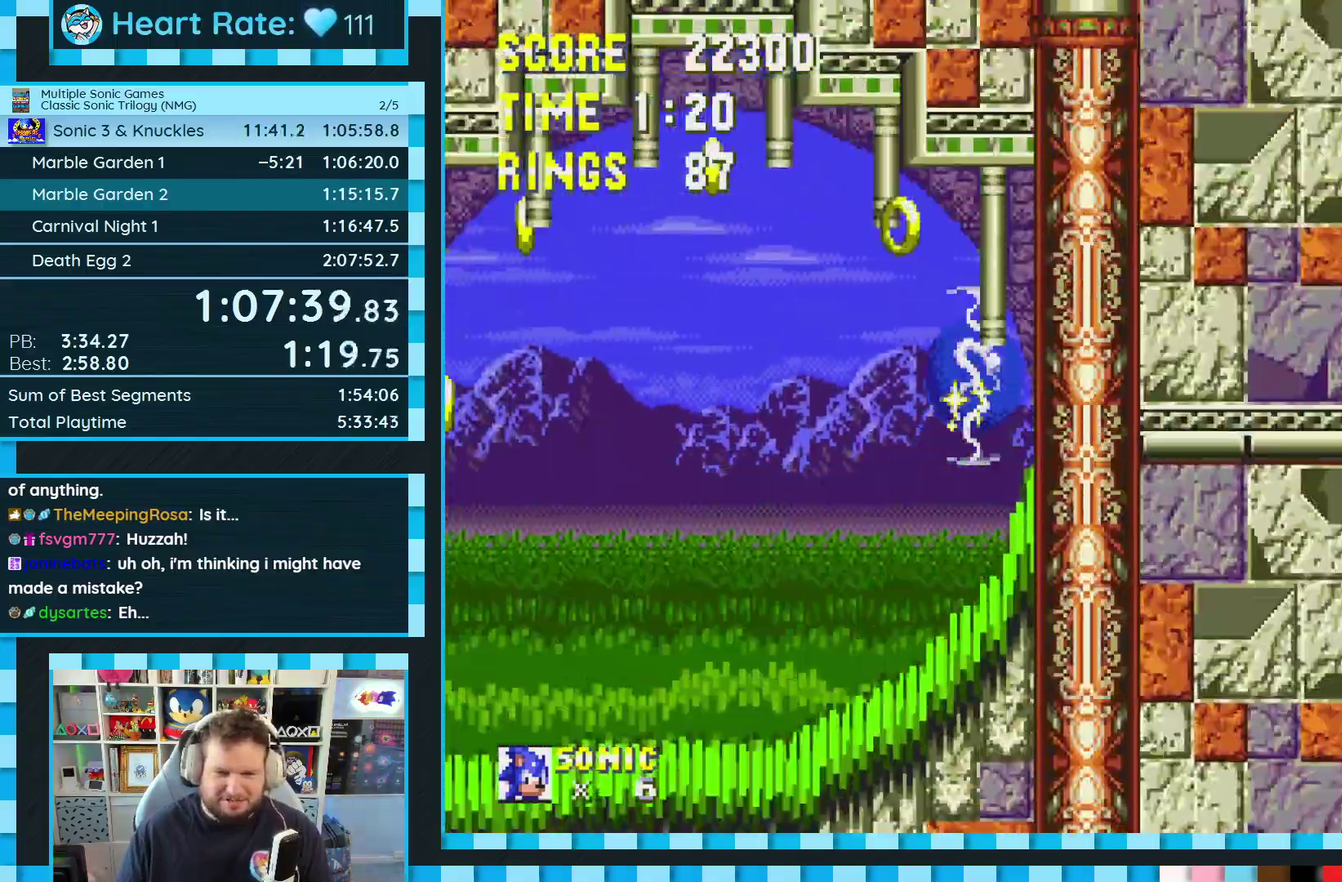
{"buttons": [], "events": [[133, "DPAD_DOWN", "up"], [167, "A", "down"], [250, "A", "up"]]}
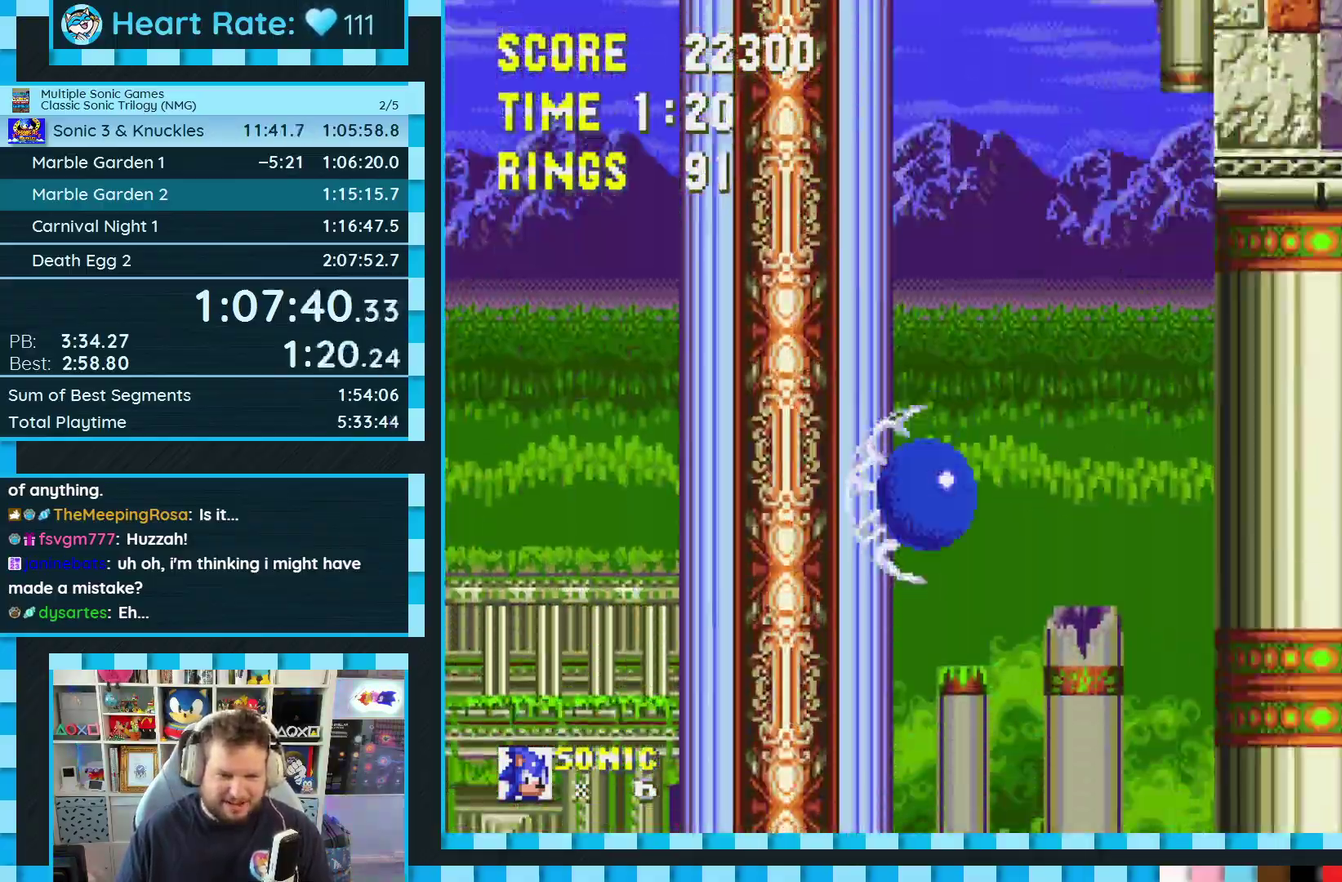
{"buttons": [], "events": [[67, "DPAD_LEFT", "down"], [217, "DPAD_LEFT", "up"]]}
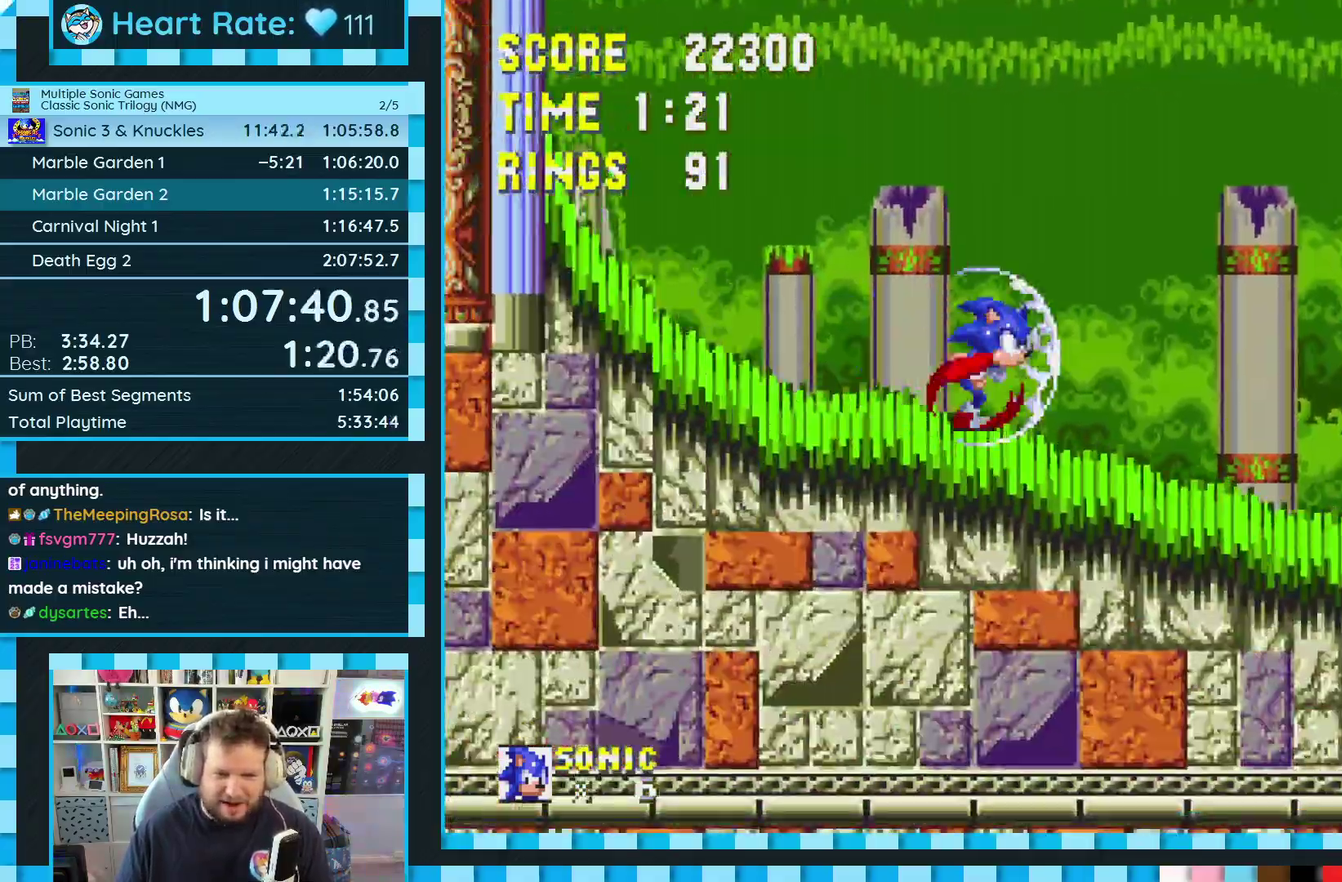
{"buttons": [], "events": [[83, "DPAD_LEFT", "down"], [233, "DPAD_LEFT", "up"]]}
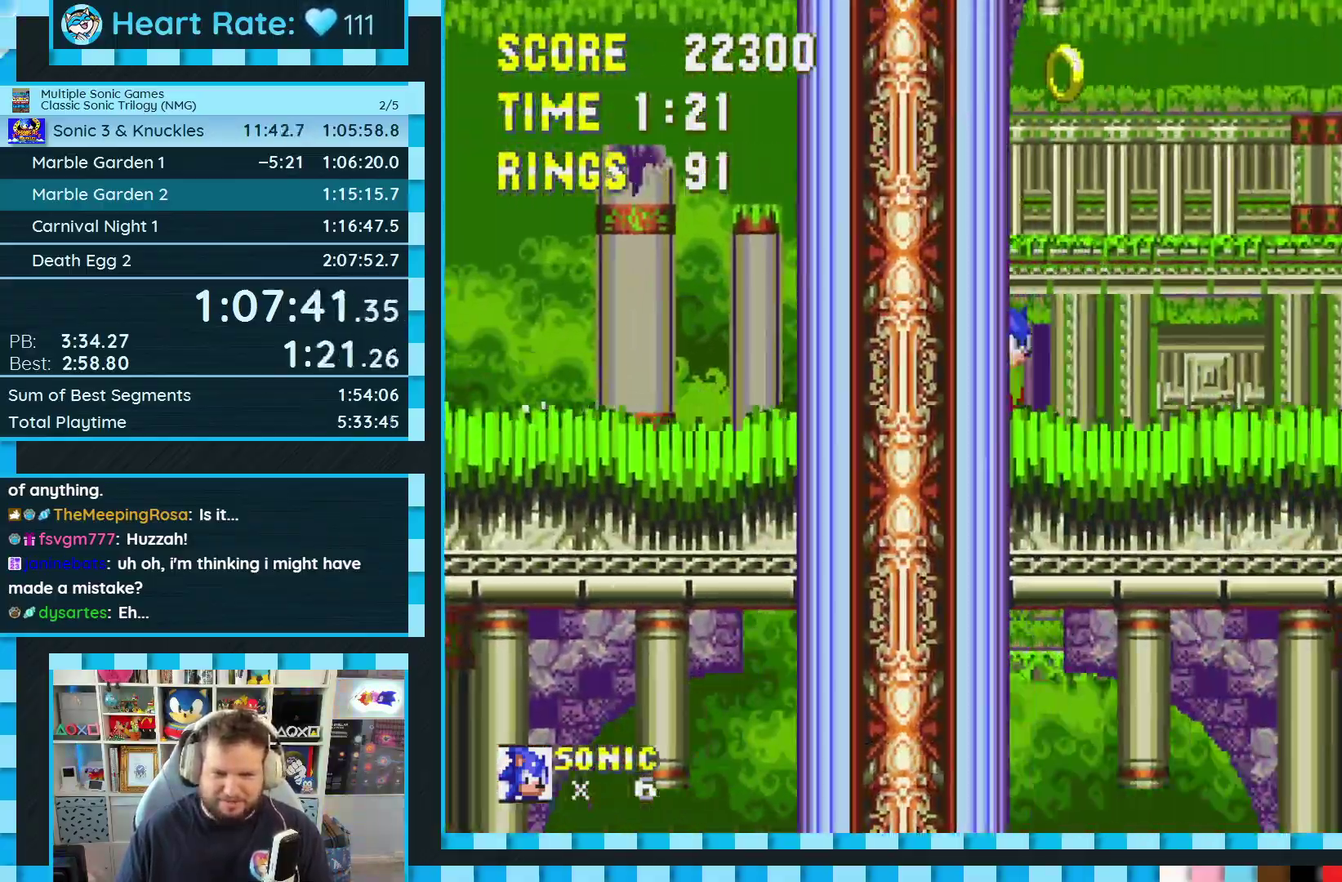
{"buttons": ["DPAD_RIGHT"], "events": [[83, "DPAD_RIGHT", "down"]]}
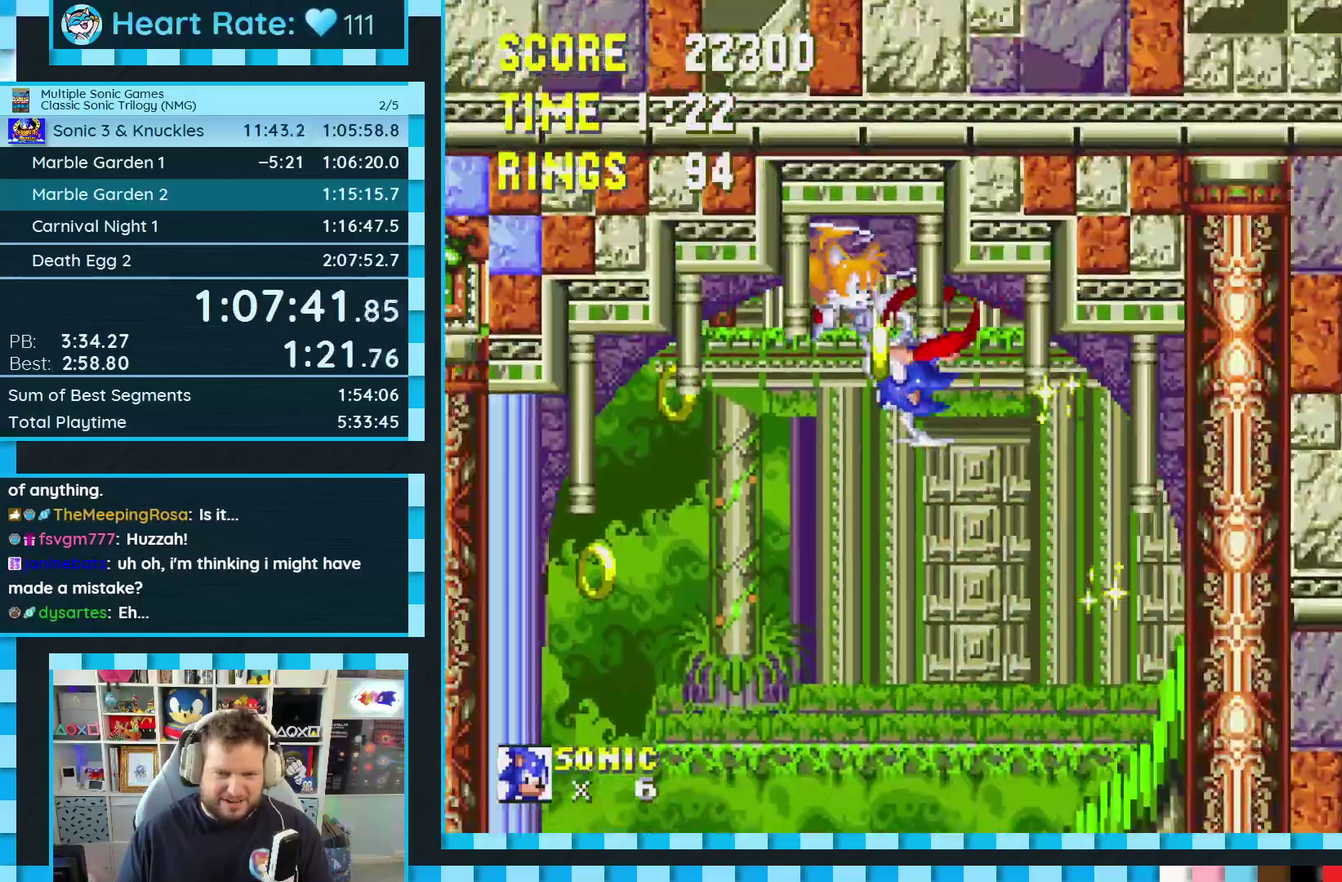
{"buttons": ["DPAD_RIGHT"], "events": [[233, "A", "down"], [317, "A", "up"]]}
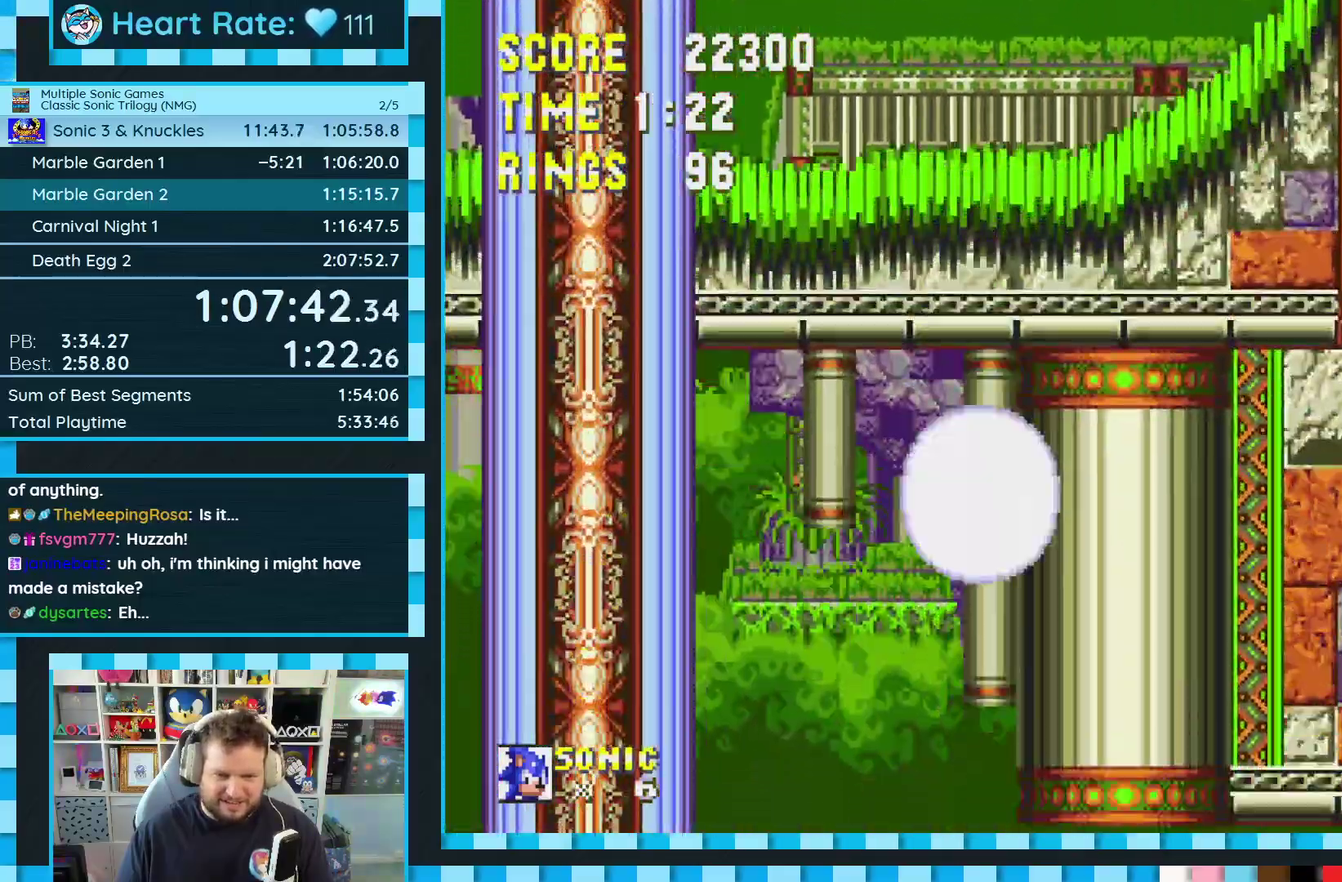
{"buttons": [], "events": [[217, "A", "down"], [300, "A", "up"], [467, "DPAD_RIGHT", "up"]]}
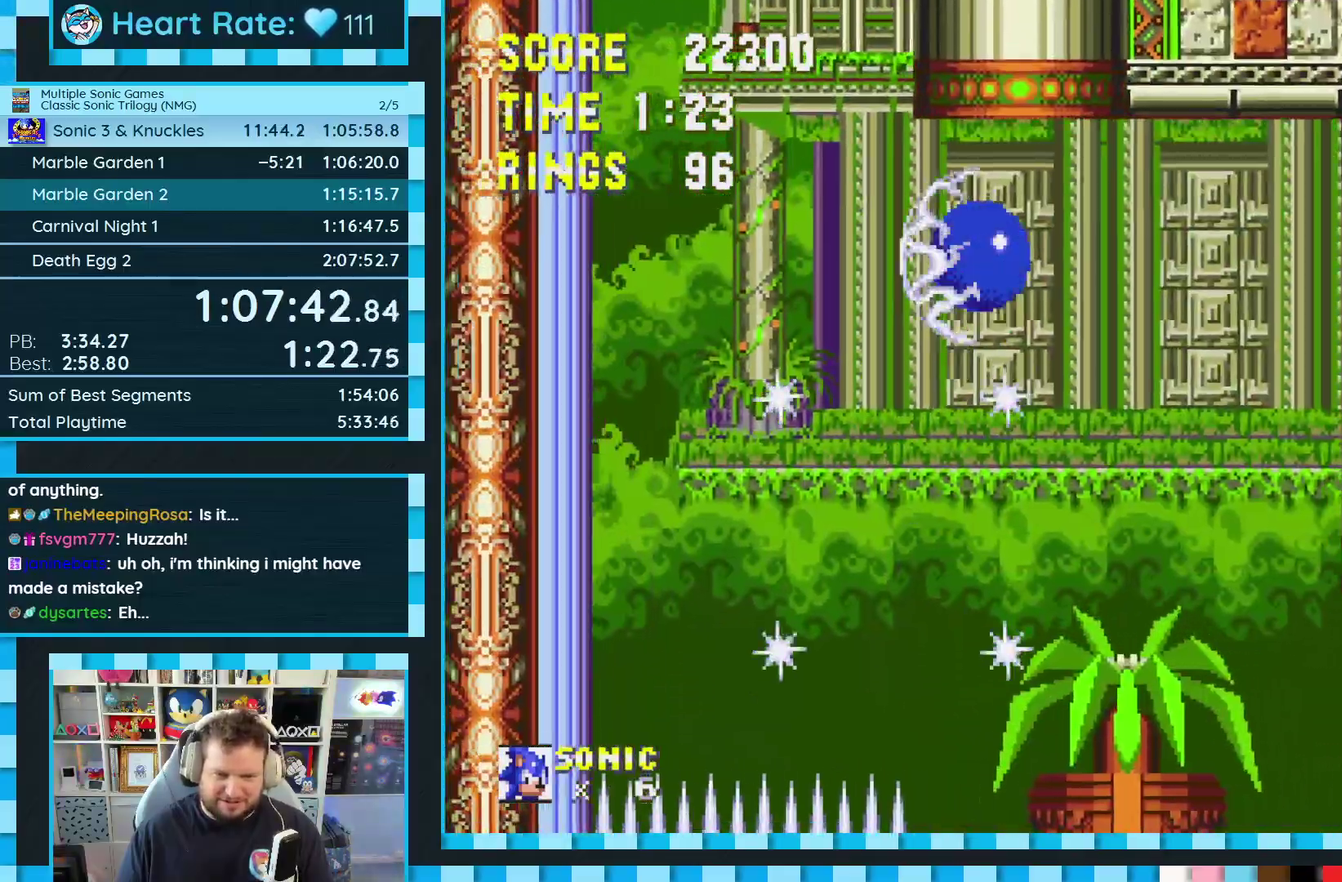
{"buttons": [], "events": [[83, "DPAD_LEFT", "down"], [400, "DPAD_LEFT", "up"]]}
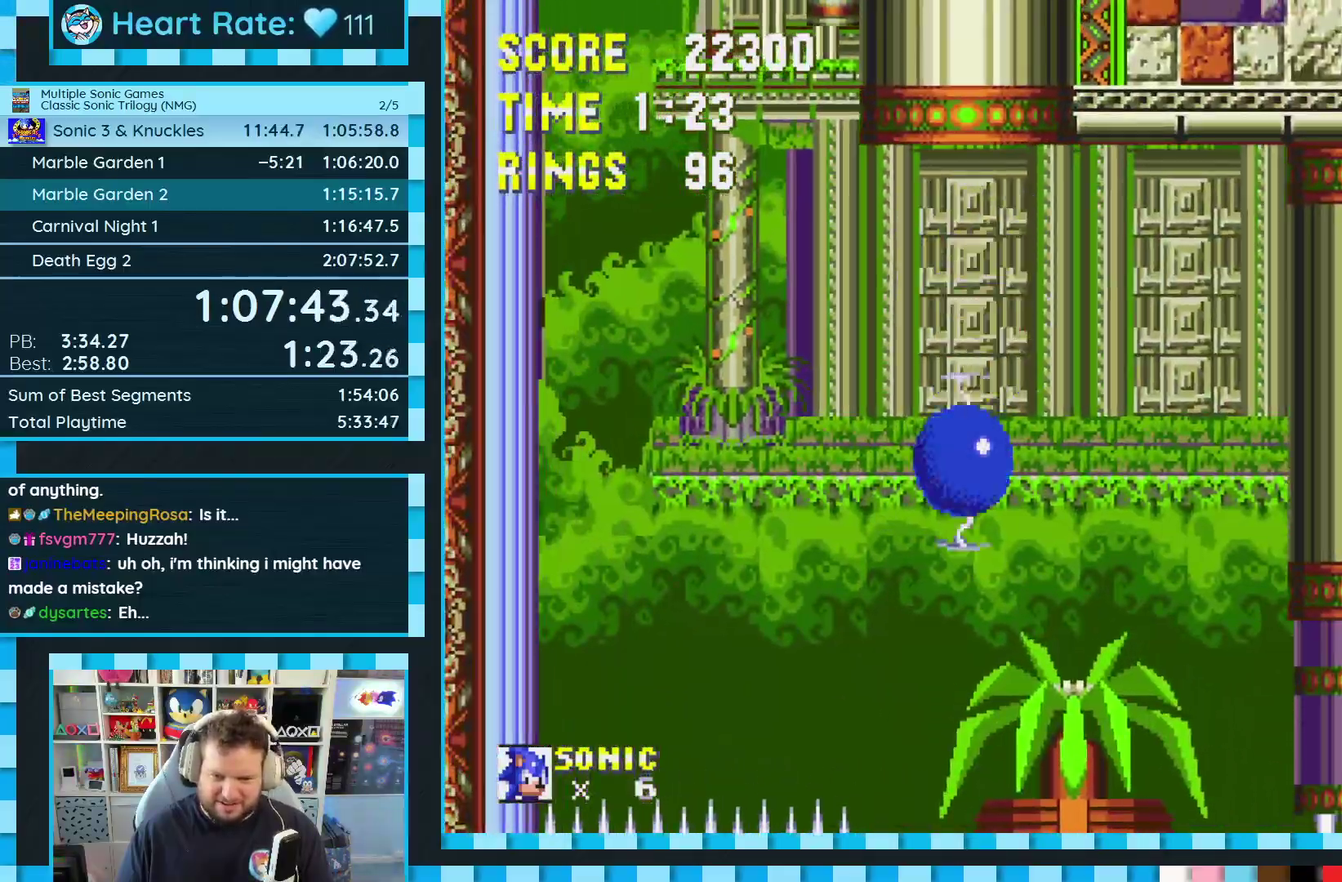
{"buttons": ["B", "C", "DPAD_DOWN"], "events": [[17, "DPAD_RIGHT", "down"], [83, "DPAD_RIGHT", "up"], [417, "DPAD_DOWN", "down"], [483, "C", "down"], [500, "B", "down"]]}
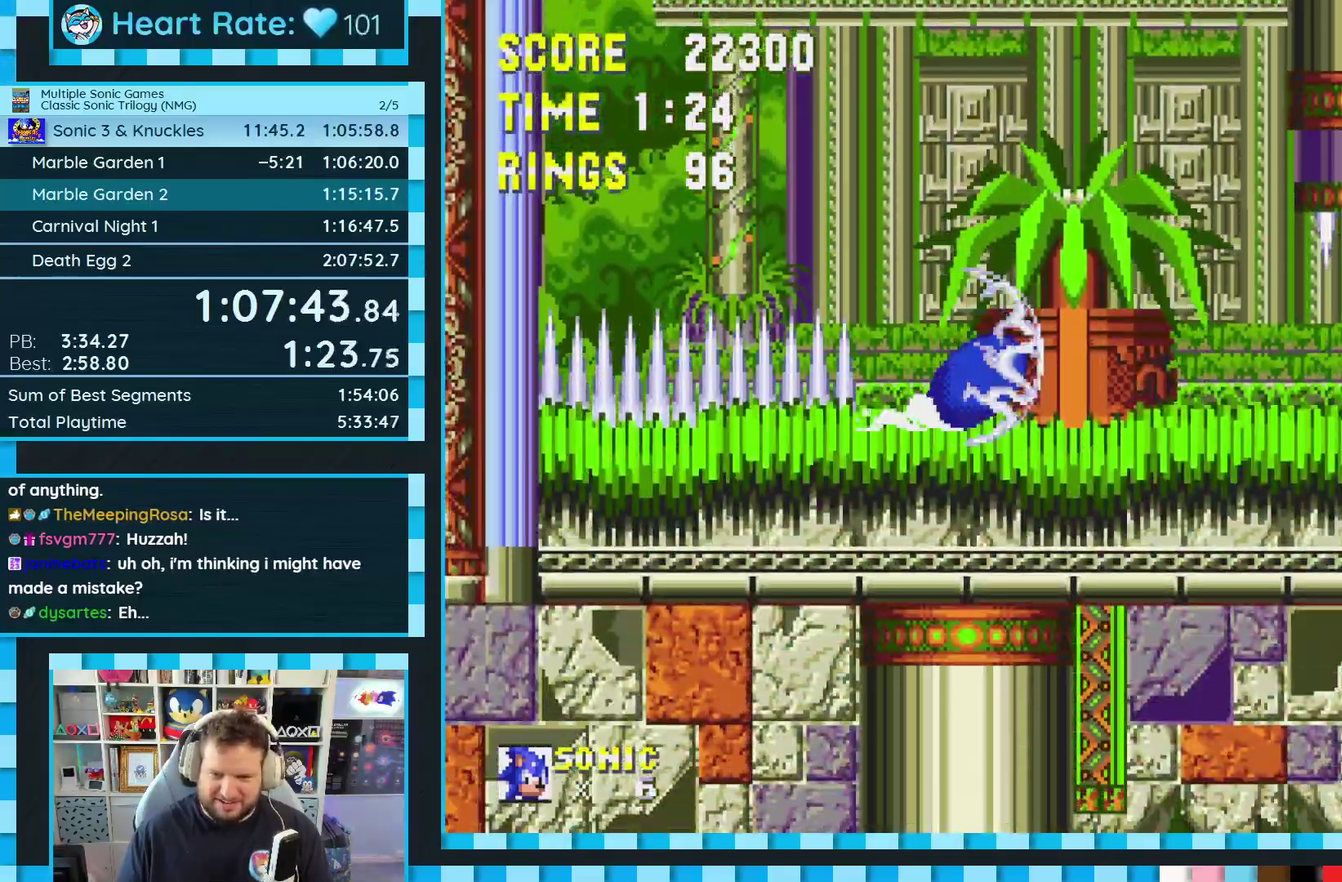
{"buttons": ["A"], "events": [[33, "A", "down"], [67, "B", "up"], [67, "C", "up"], [83, "A", "up"], [117, "B", "down"], [117, "C", "down"], [133, "A", "down"], [217, "A", "up"], [217, "B", "up"], [250, "C", "up"], [267, "DPAD_DOWN", "up"], [467, "A", "down"]]}
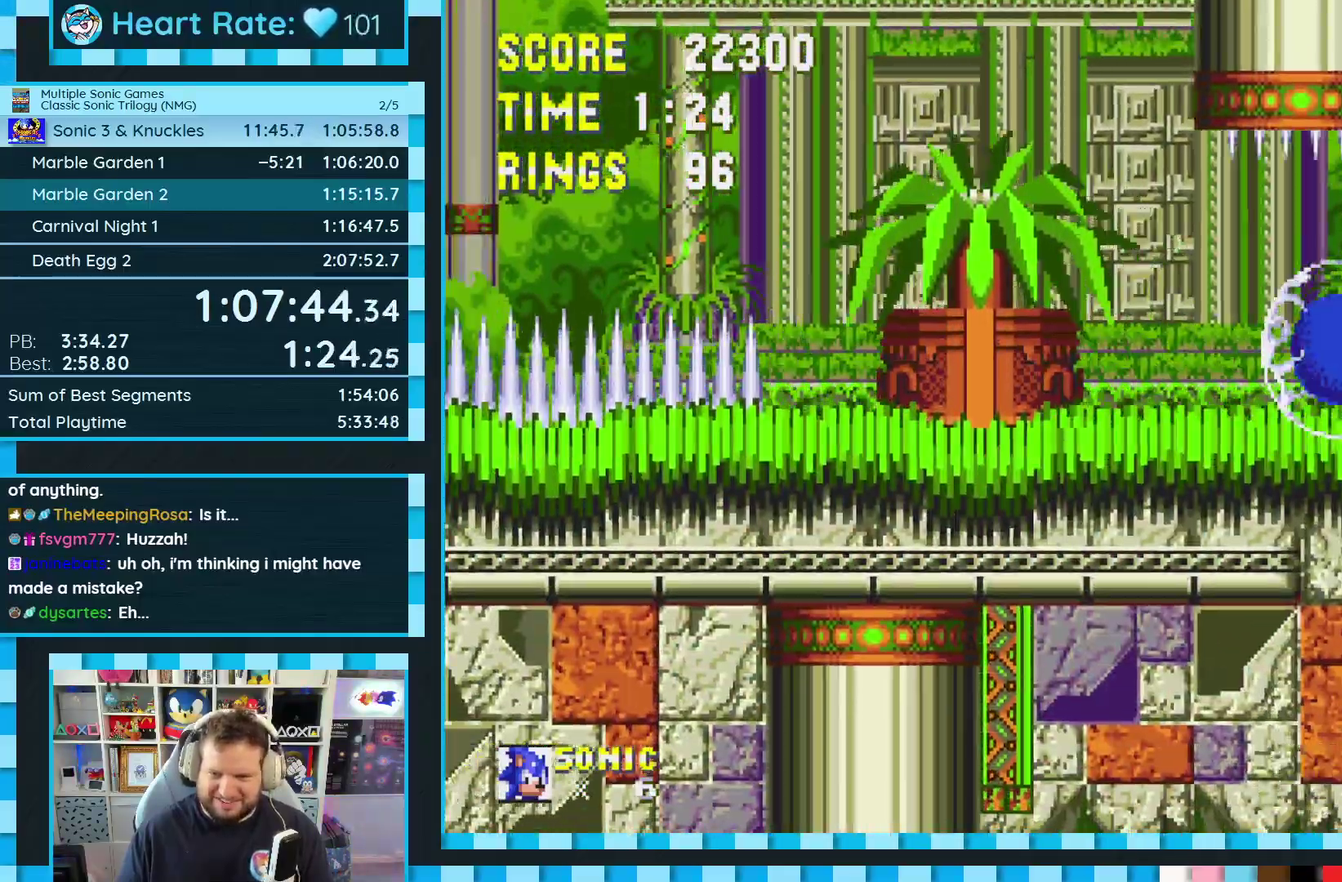
{"buttons": [], "events": [[283, "A", "up"]]}
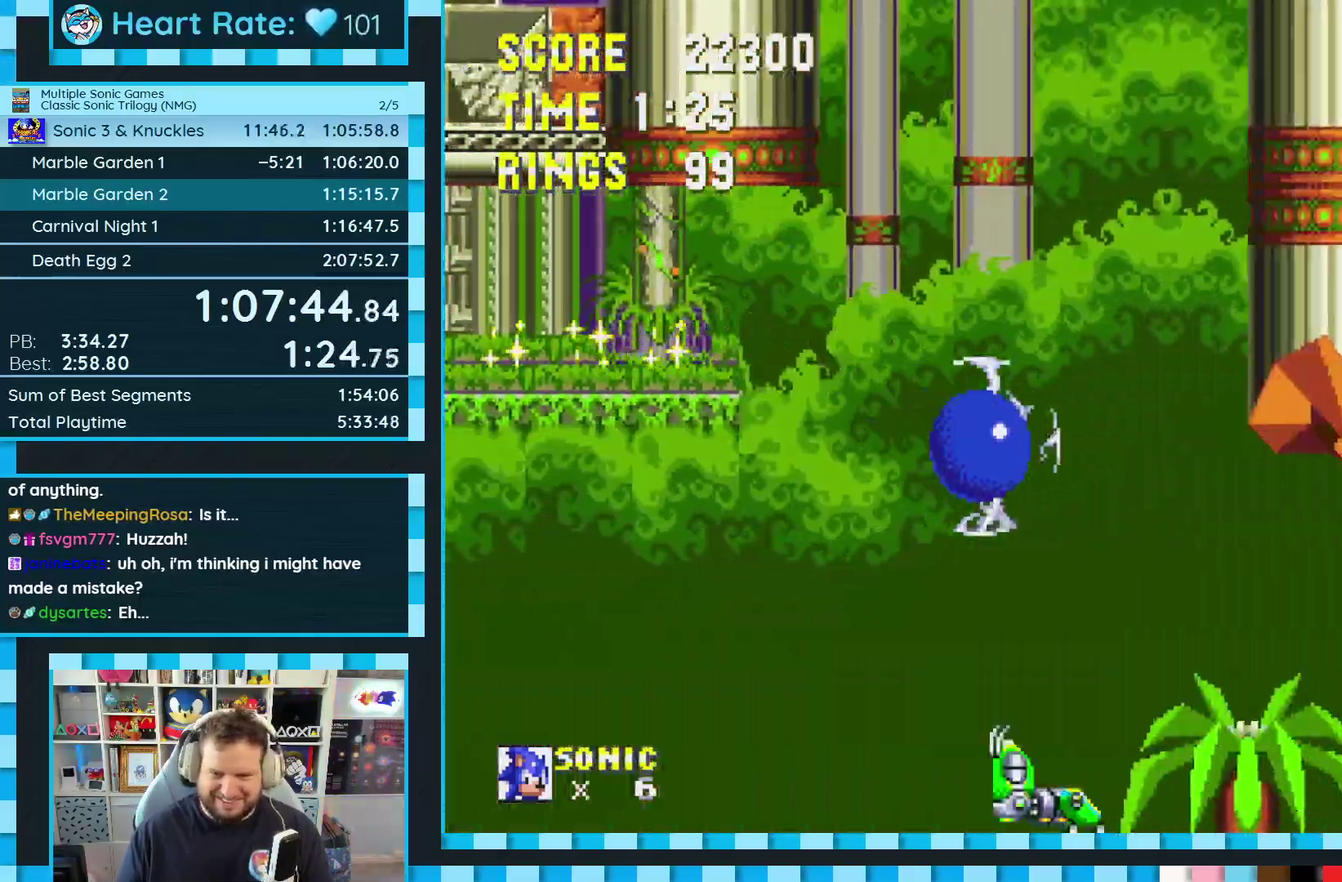
{"buttons": ["DPAD_RIGHT"], "events": [[283, "DPAD_RIGHT", "down"]]}
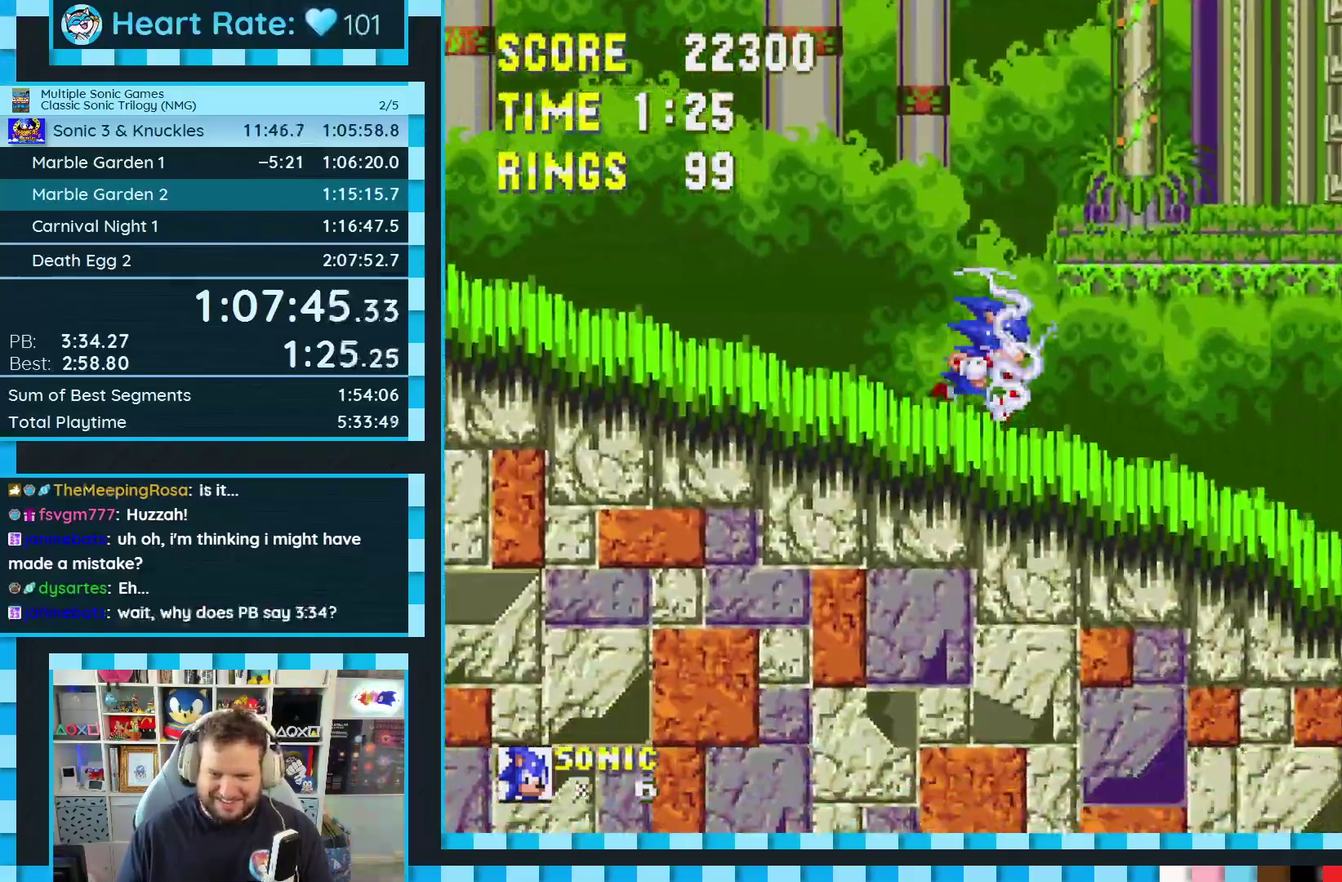
{"buttons": ["DPAD_RIGHT"], "events": []}
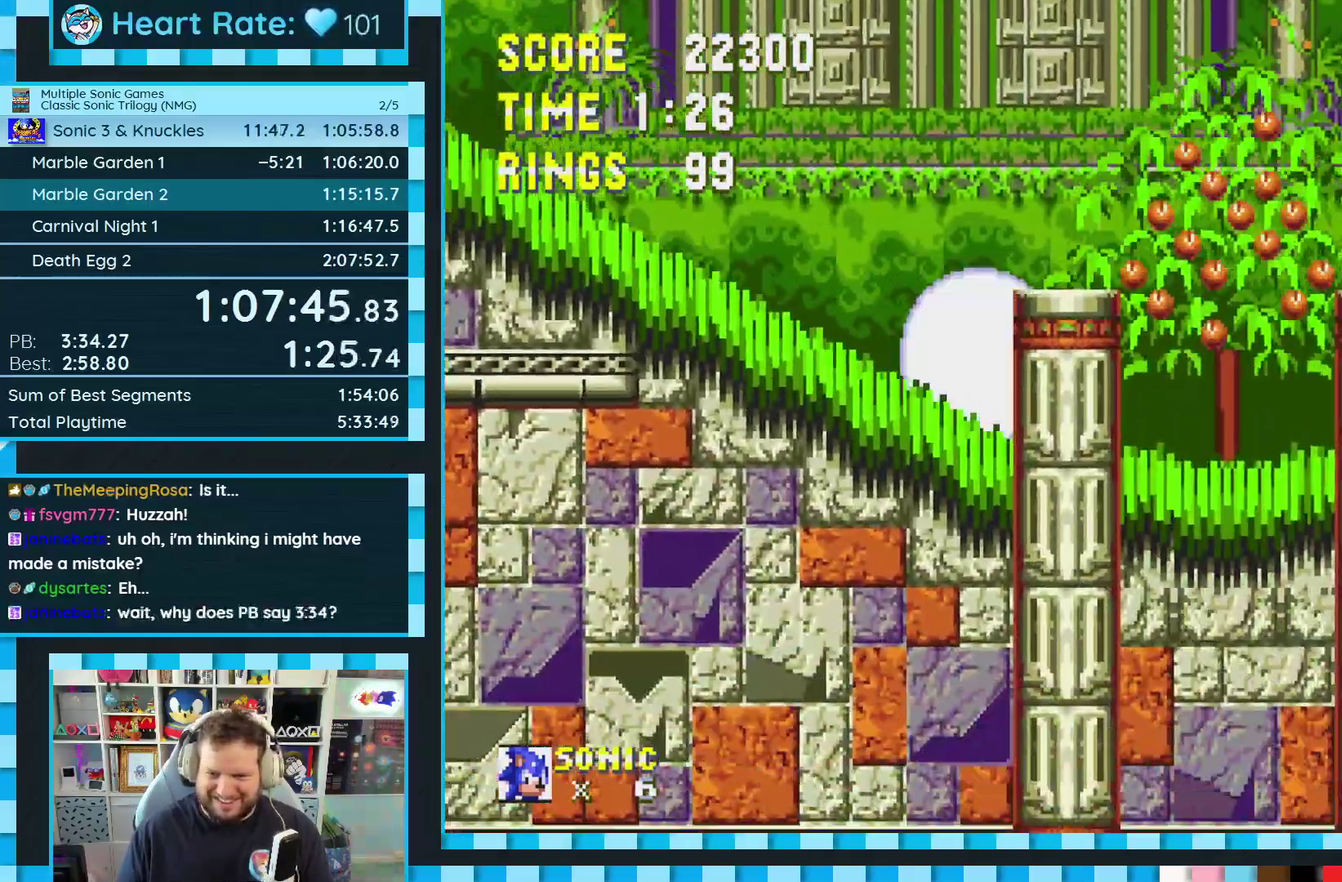
{"buttons": [], "events": [[117, "DPAD_RIGHT", "up"], [150, "A", "down"], [183, "DPAD_LEFT", "down"], [400, "DPAD_LEFT", "up"], [450, "A", "up"]]}
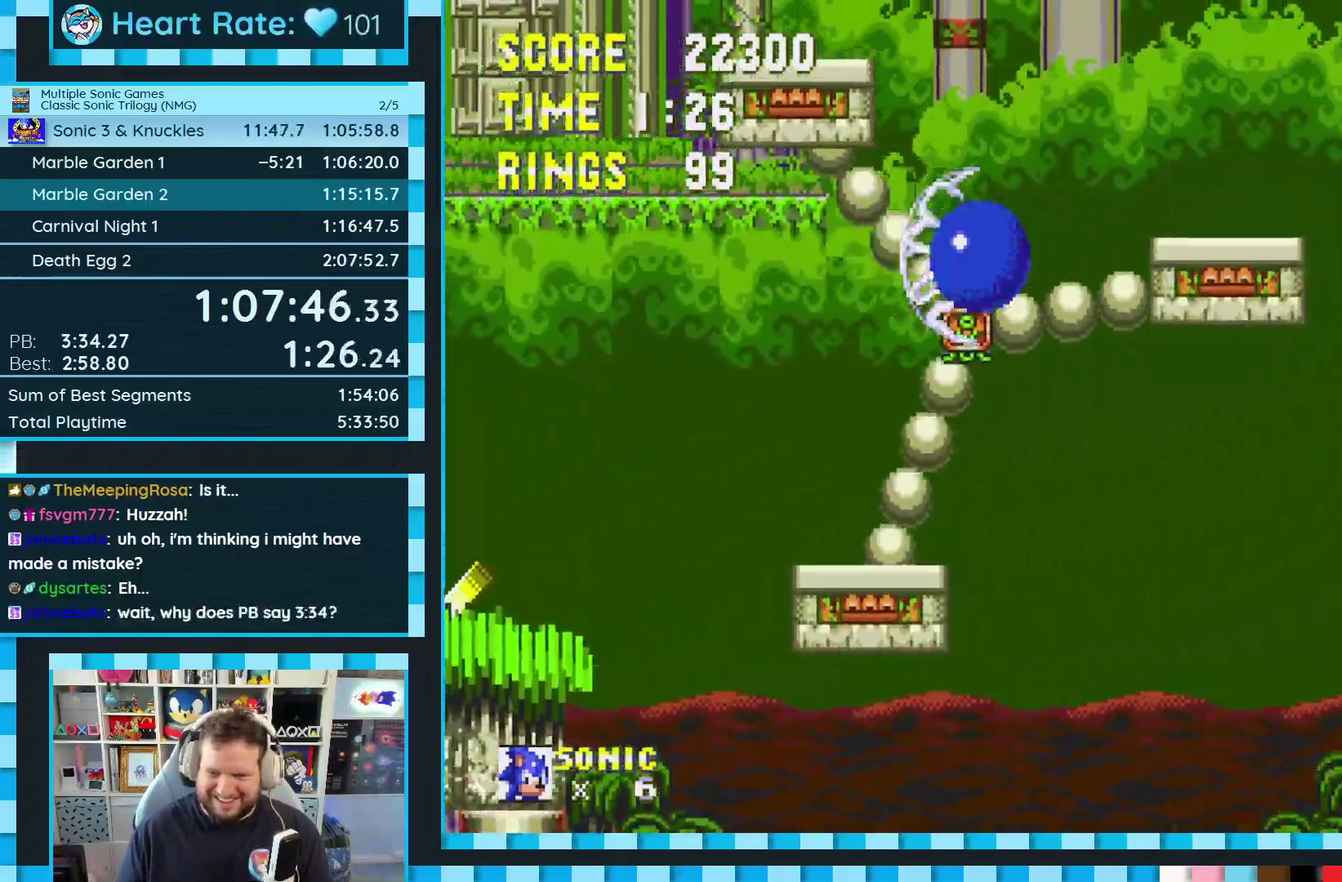
{"buttons": ["DPAD_RIGHT"], "events": [[17, "DPAD_LEFT", "down"], [83, "A", "down"], [350, "A", "up"], [433, "DPAD_LEFT", "up"], [500, "DPAD_RIGHT", "down"]]}
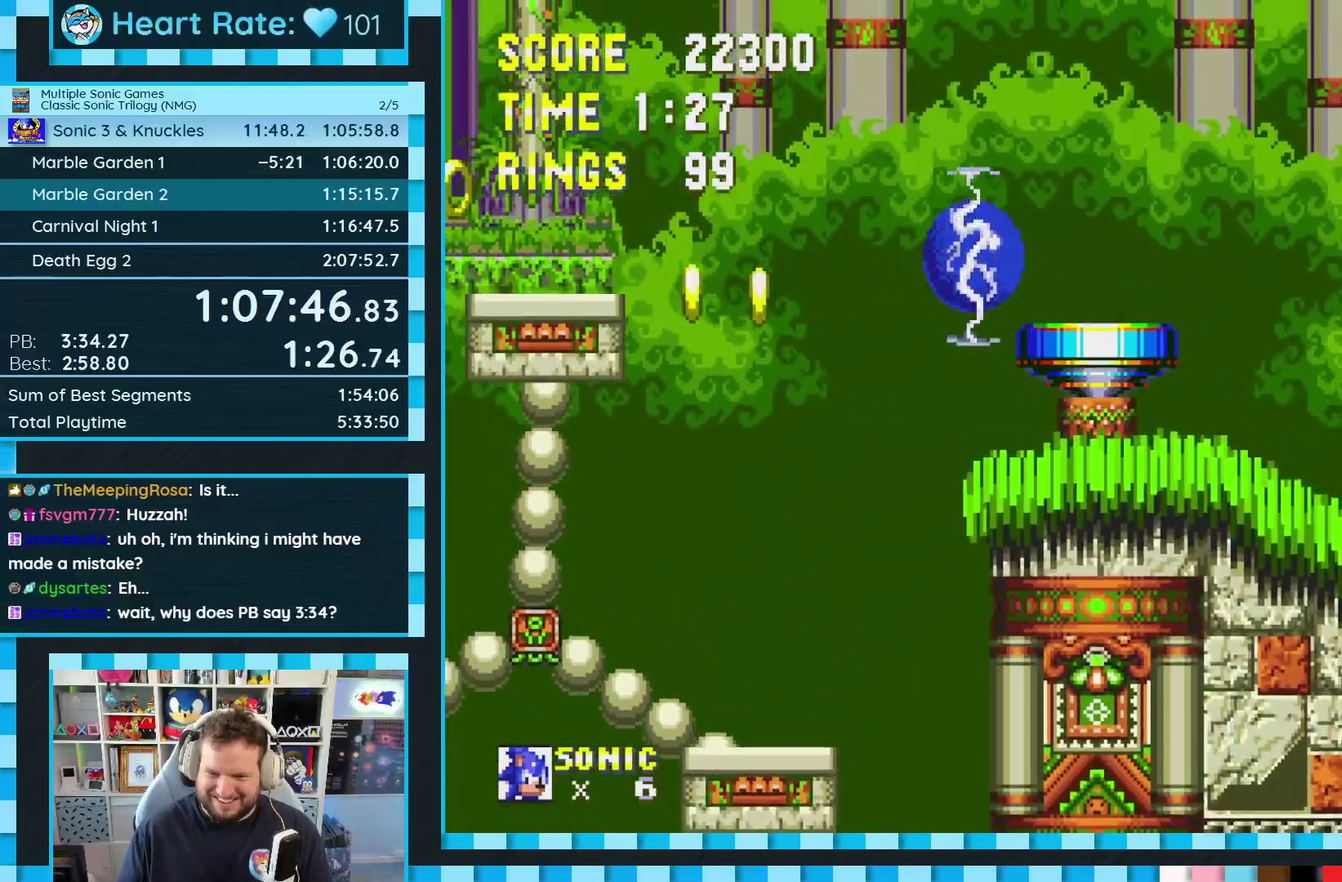
{"buttons": ["DPAD_RIGHT"], "events": [[367, "A", "down"], [433, "A", "up"]]}
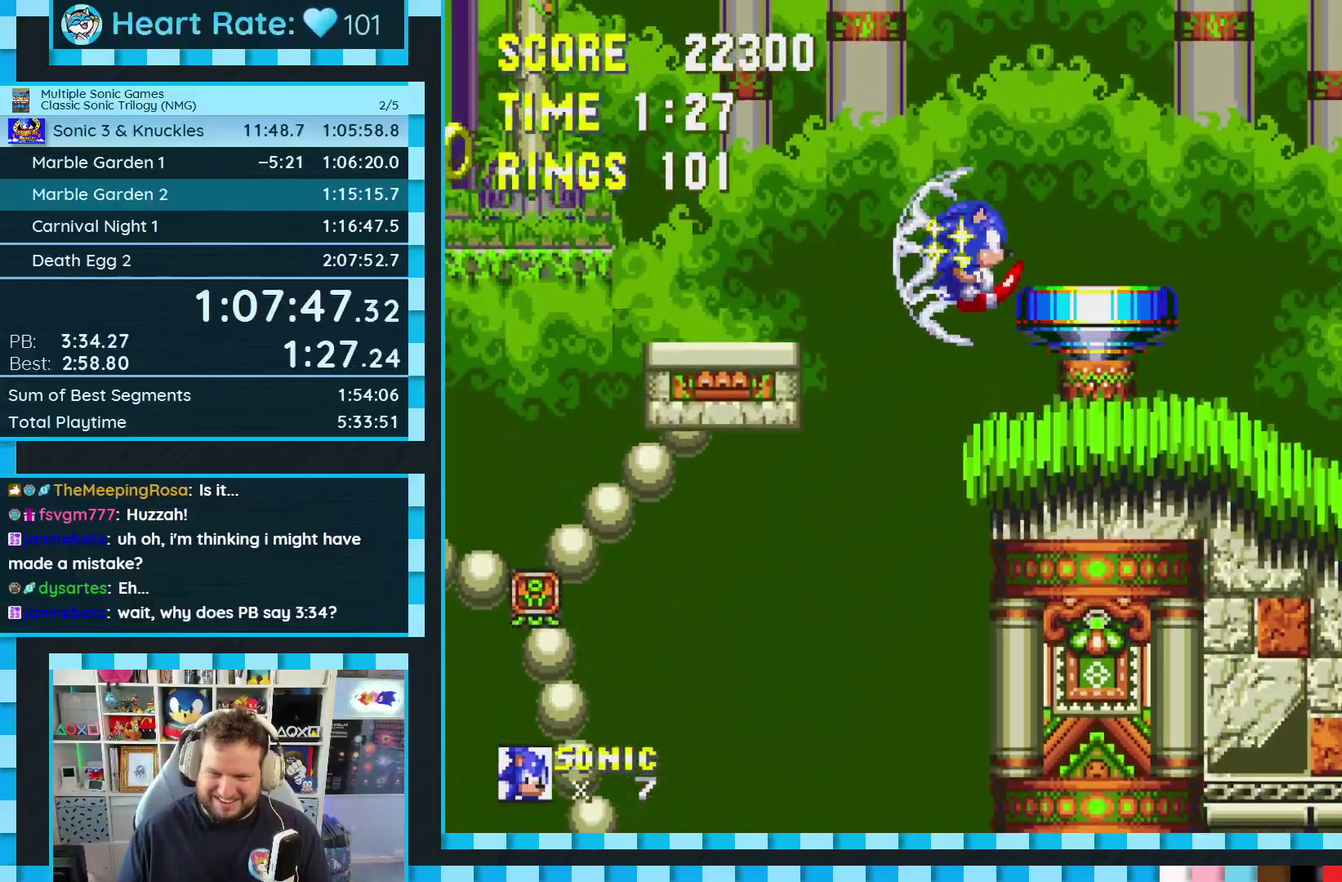
{"buttons": ["DPAD_RIGHT"], "events": [[283, "DPAD_RIGHT", "up"], [350, "DPAD_RIGHT", "down"]]}
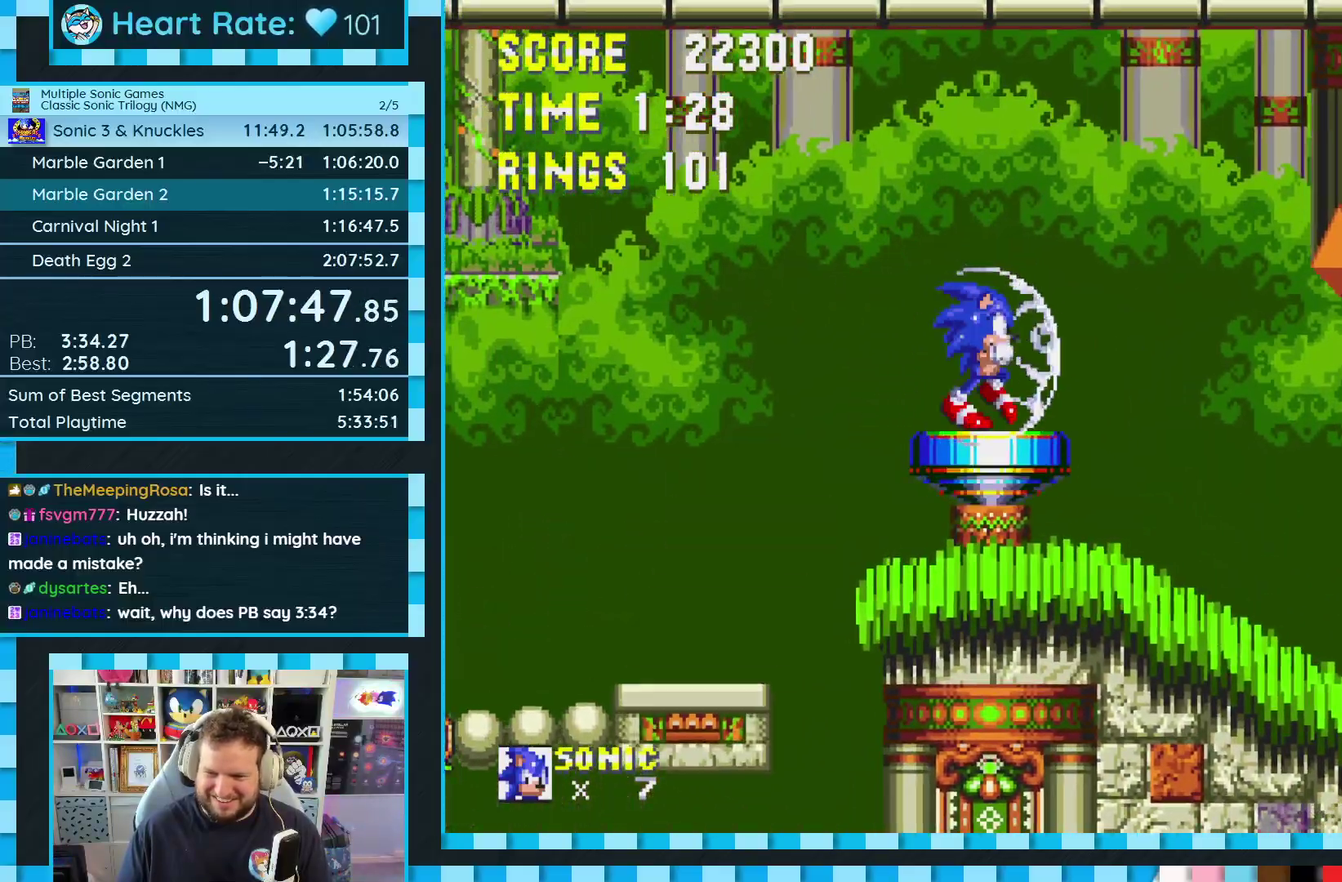
{"buttons": [], "events": [[167, "DPAD_RIGHT", "up"]]}